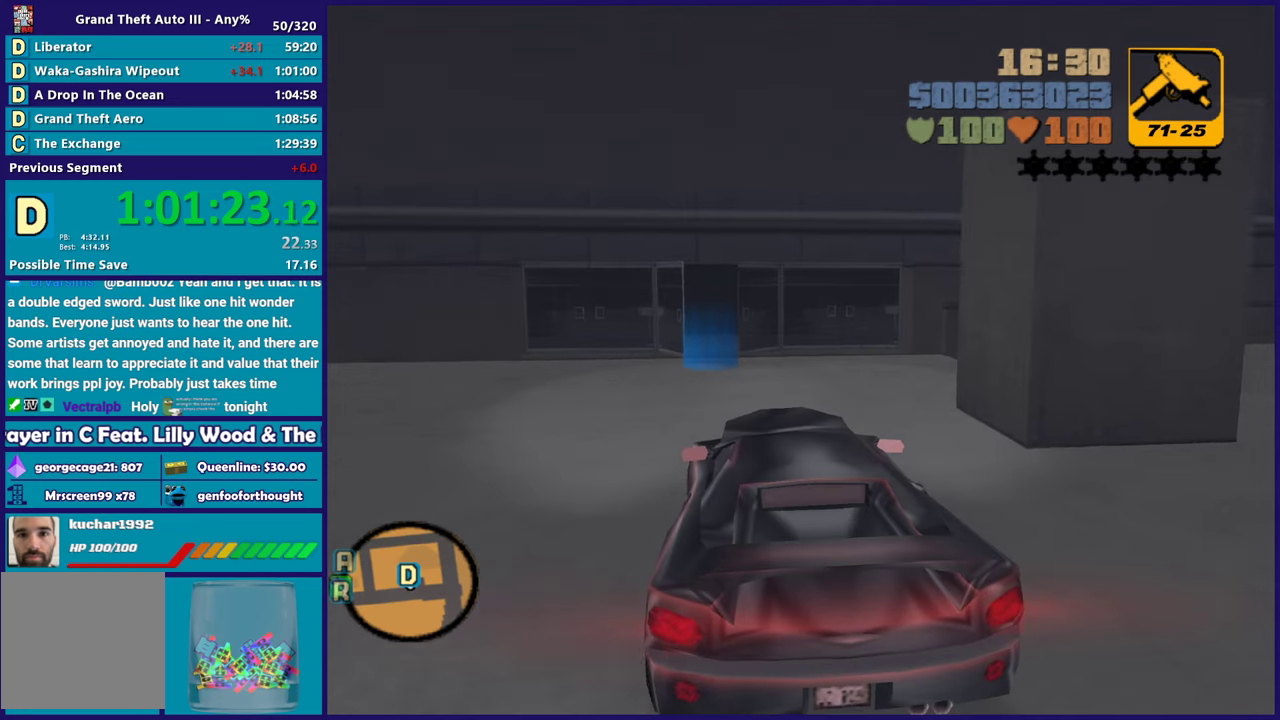
Gameplay with a controller (Xbox layout); each line is a JSON object with the inputs held at the frame after it. "events" lists button and stick changes between this image and that frame as [ms after this image, input, new state], when the widget could be followed in between. Not read: START.
{"buttons": [], "left_stick": "up-left", "right_stick": "center", "events": [[67, "L2", "down"], [67, "Y", "down"], [183, "Y", "up"], [283, "Y", "down"], [300, "L2", "up"], [383, "Y", "up"], [467, "left_stick", "up-left"]]}
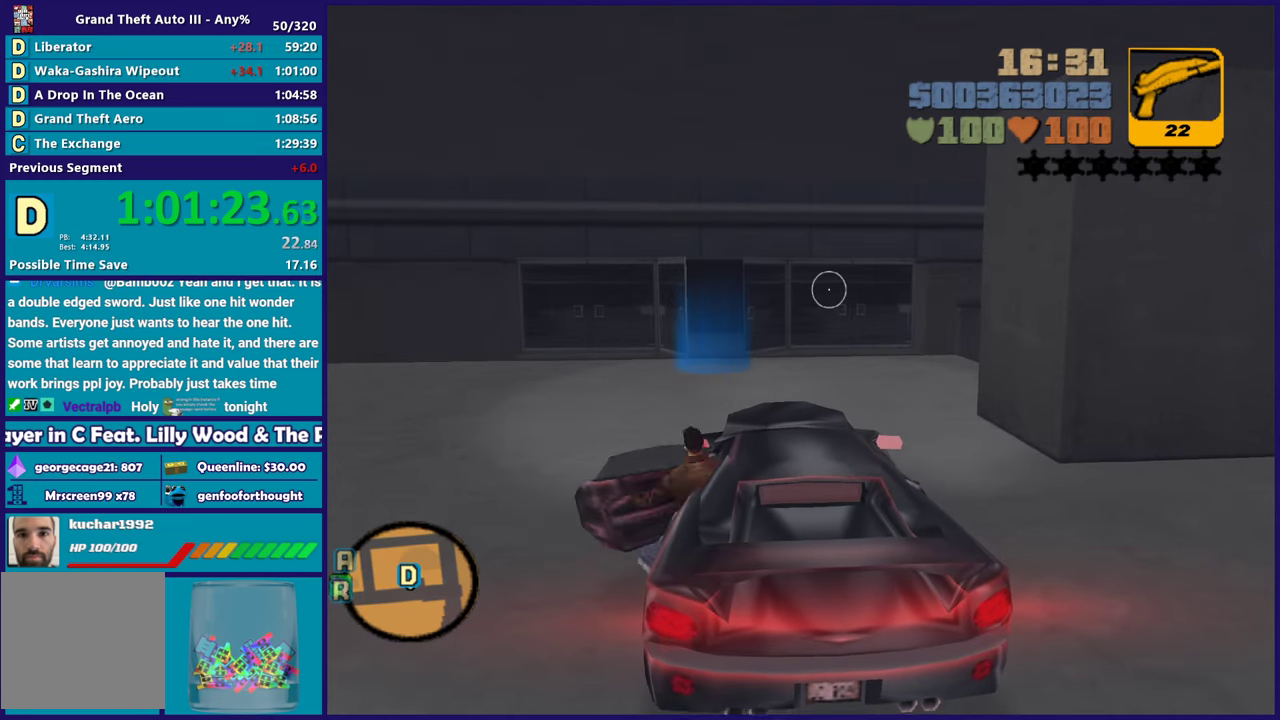
{"buttons": ["A"], "left_stick": "up", "right_stick": "center", "events": [[50, "right_stick", "left"], [133, "left_stick", "up"], [133, "right_stick", "up-left"], [350, "right_stick", "center"], [417, "A", "down"]]}
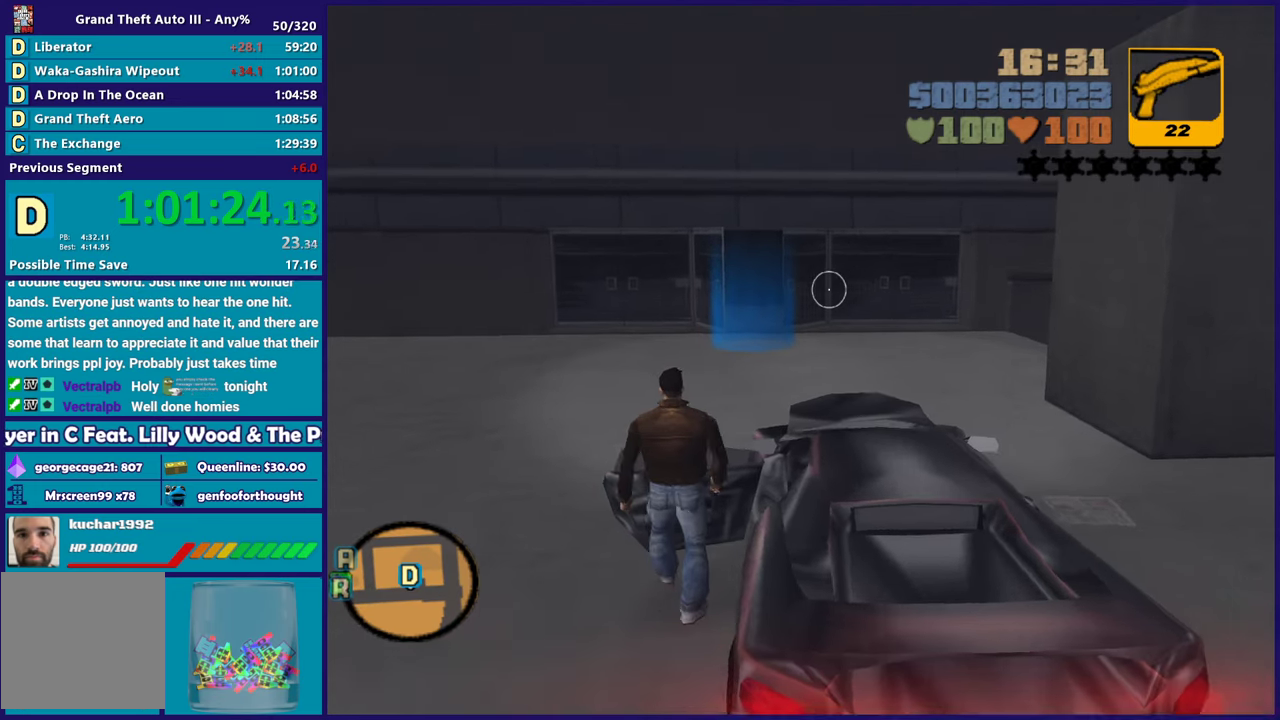
{"buttons": ["A", "X"], "left_stick": "up-right", "right_stick": "center", "events": [[50, "A", "up"], [133, "A", "down"], [233, "A", "up"], [233, "left_stick", "up-right"], [300, "A", "down"], [483, "X", "down"]]}
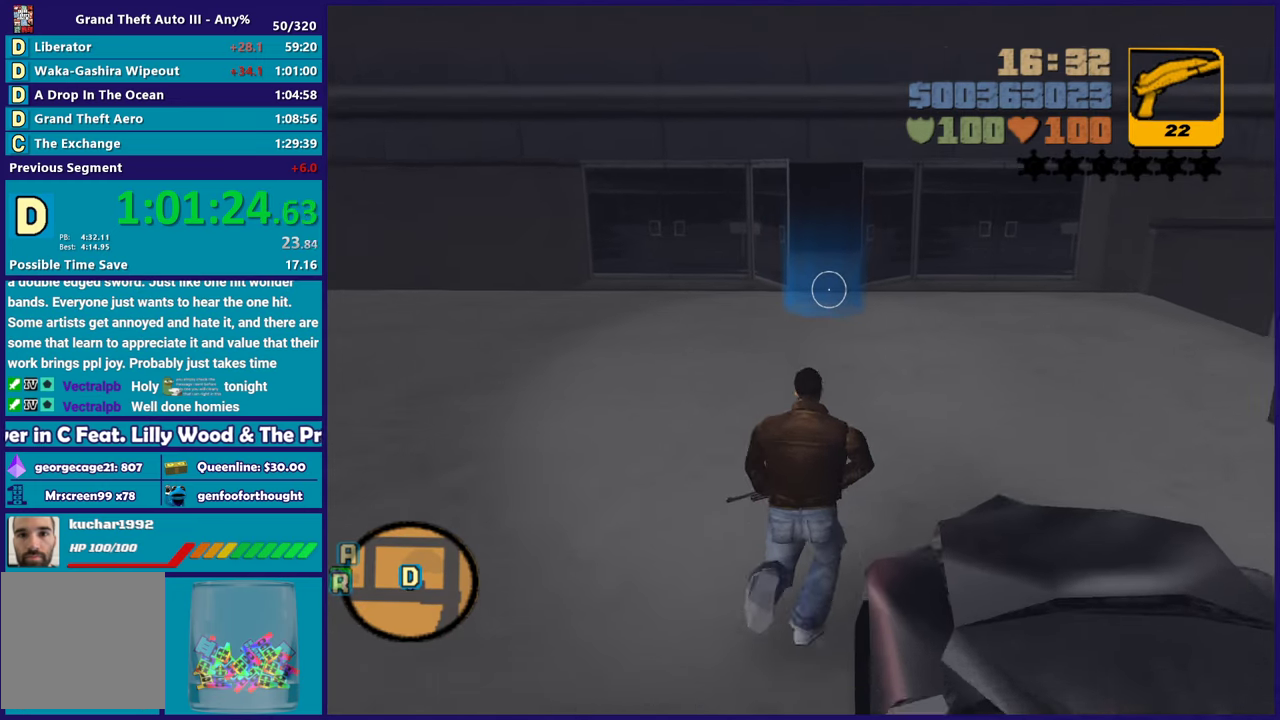
{"buttons": ["A"], "left_stick": "up", "right_stick": "center", "events": [[67, "A", "up"], [167, "left_stick", "up"], [200, "X", "up"], [350, "A", "down"]]}
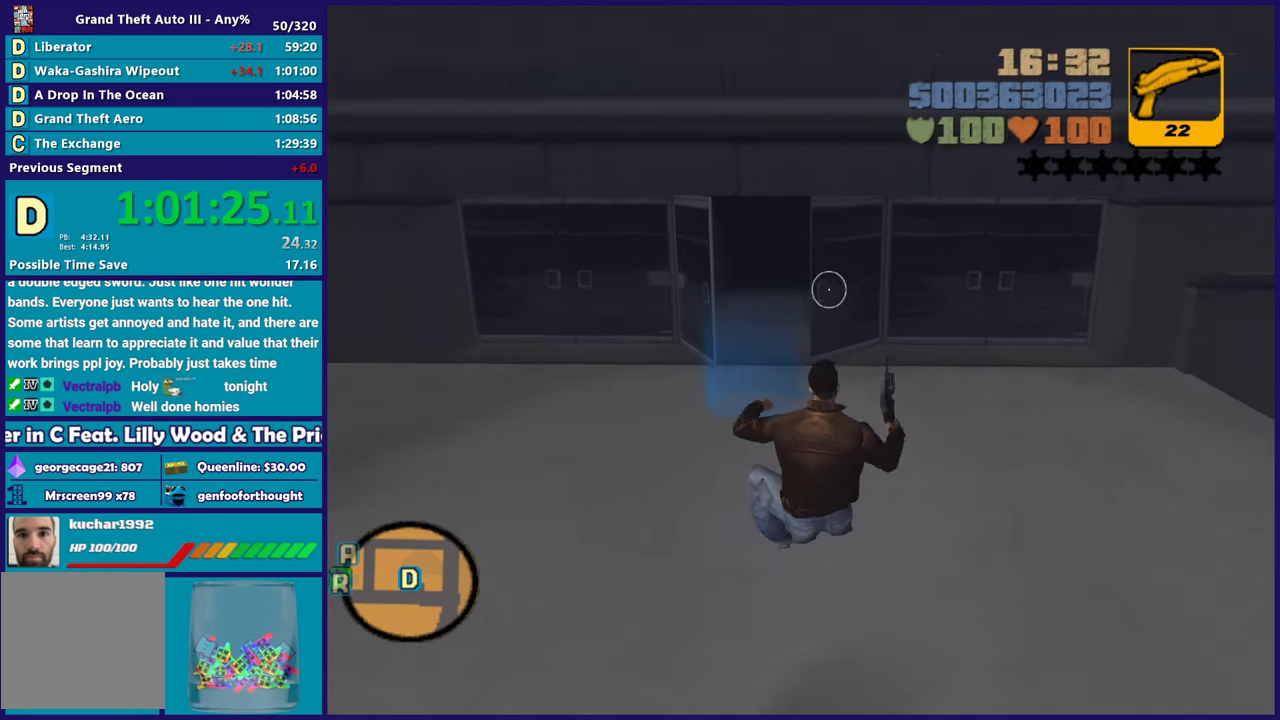
{"buttons": [], "left_stick": "up-left", "right_stick": "center", "events": [[17, "A", "up"], [17, "left_stick", "up-left"], [83, "A", "down"], [217, "A", "up"], [300, "A", "down"], [400, "A", "up"]]}
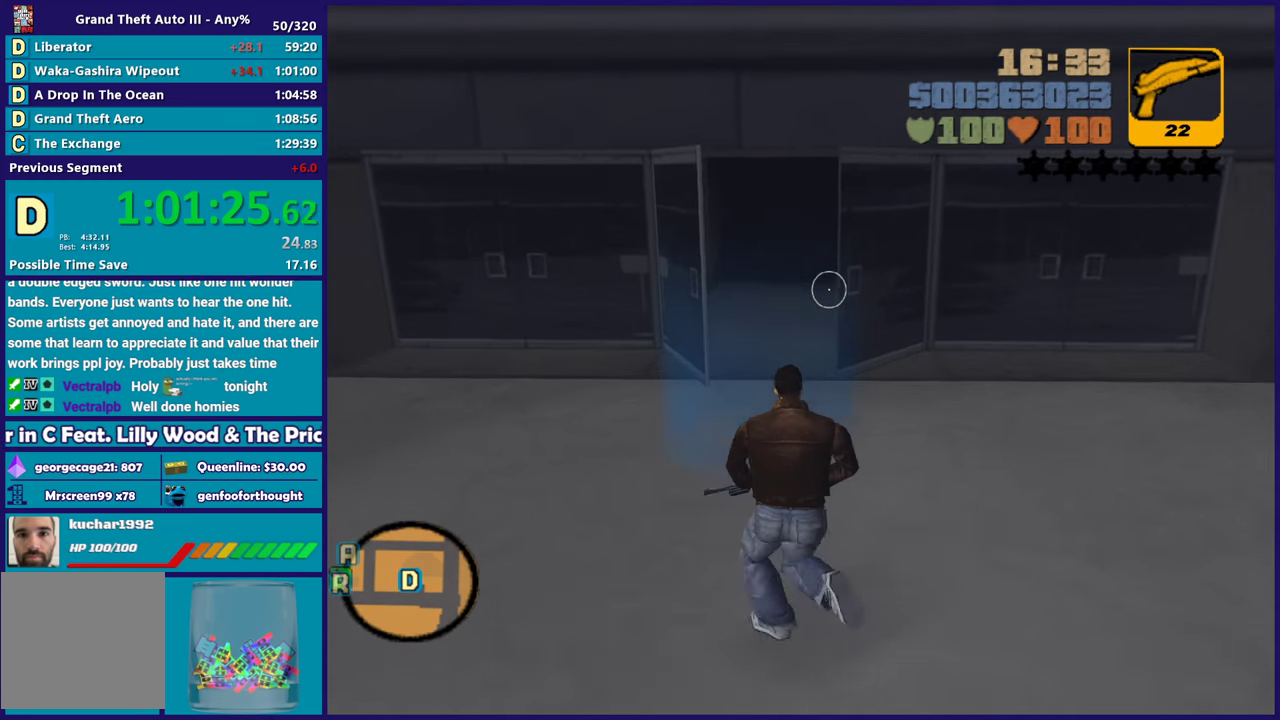
{"buttons": [], "left_stick": "up", "right_stick": "center", "events": [[33, "left_stick", "up"]]}
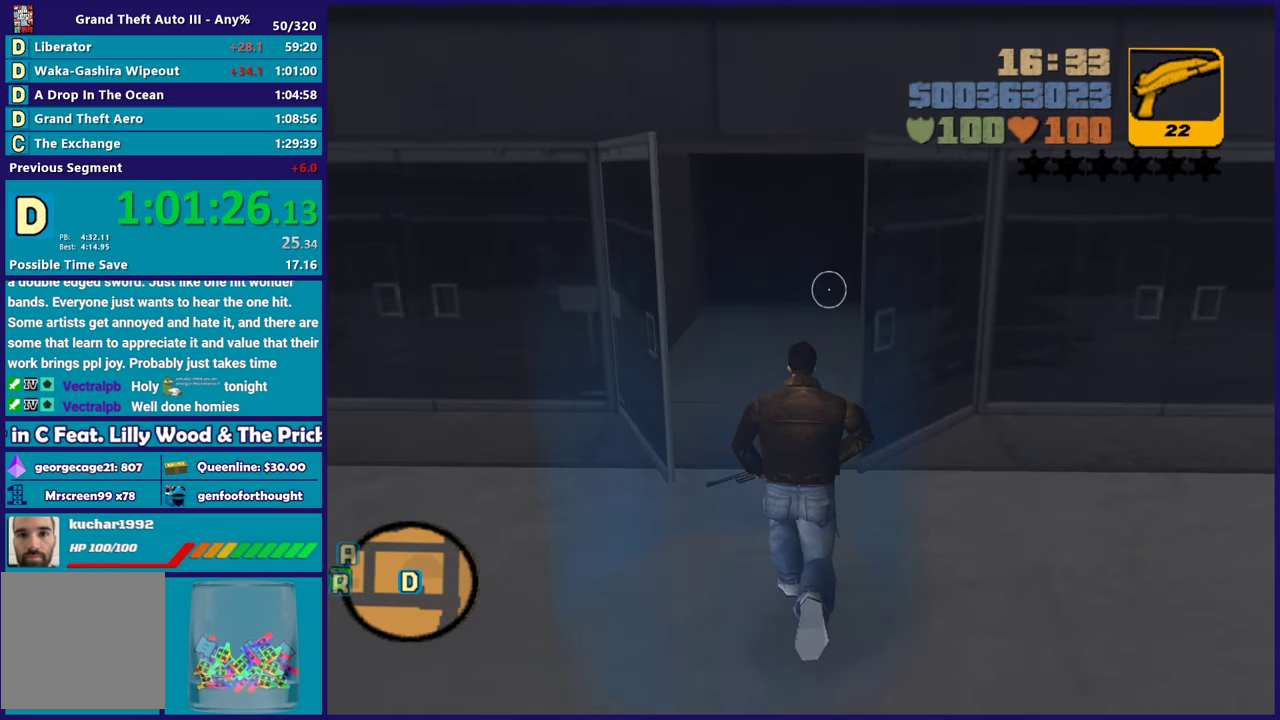
{"buttons": ["A"], "left_stick": "center", "right_stick": "center", "events": [[17, "left_stick", "center"], [383, "A", "down"]]}
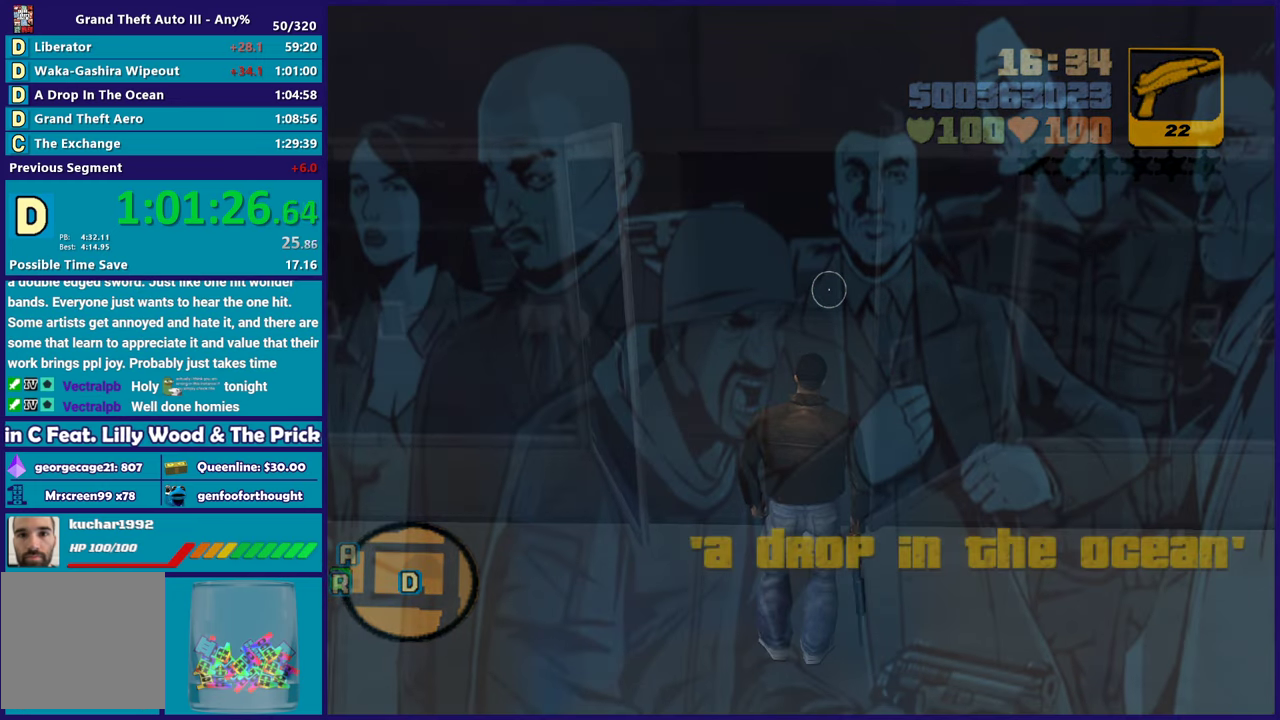
{"buttons": [], "left_stick": "center", "right_stick": "center", "events": [[33, "A", "up"], [150, "A", "down"], [267, "A", "up"], [367, "A", "down"], [467, "A", "up"]]}
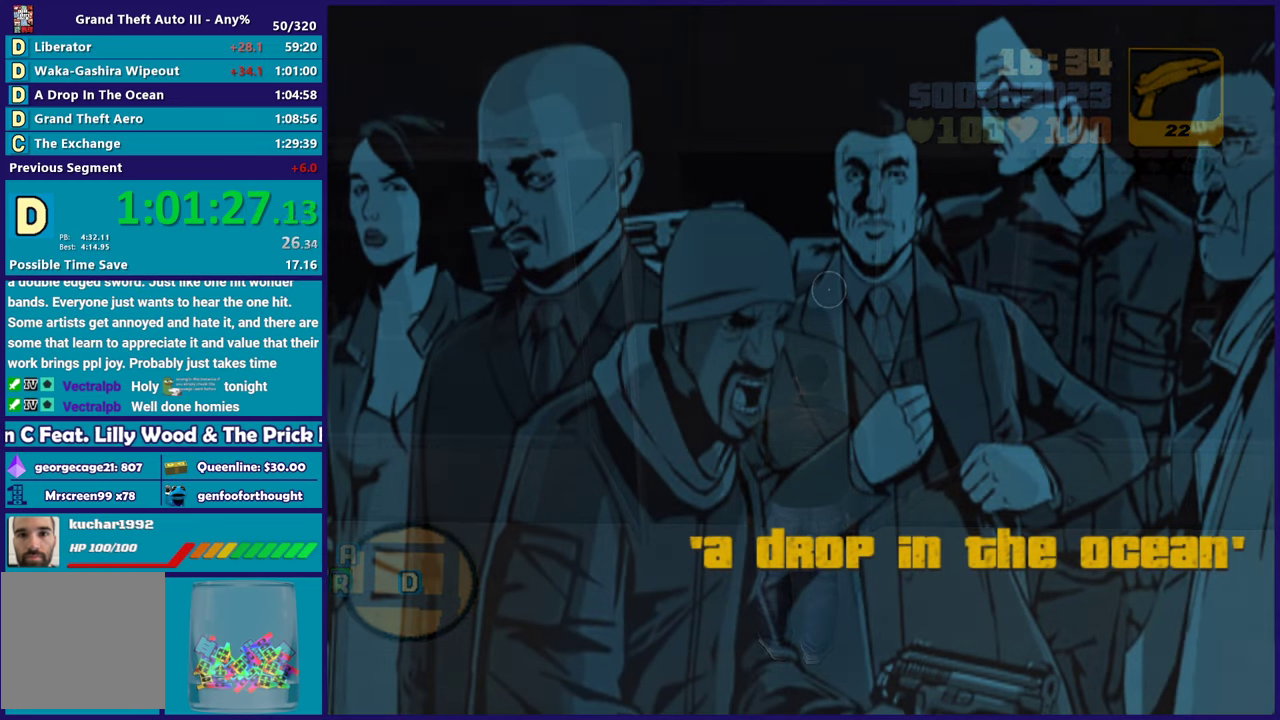
{"buttons": ["A"], "left_stick": "center", "right_stick": "center", "events": [[67, "A", "down"], [167, "A", "up"], [267, "A", "down"], [367, "A", "up"], [500, "A", "down"]]}
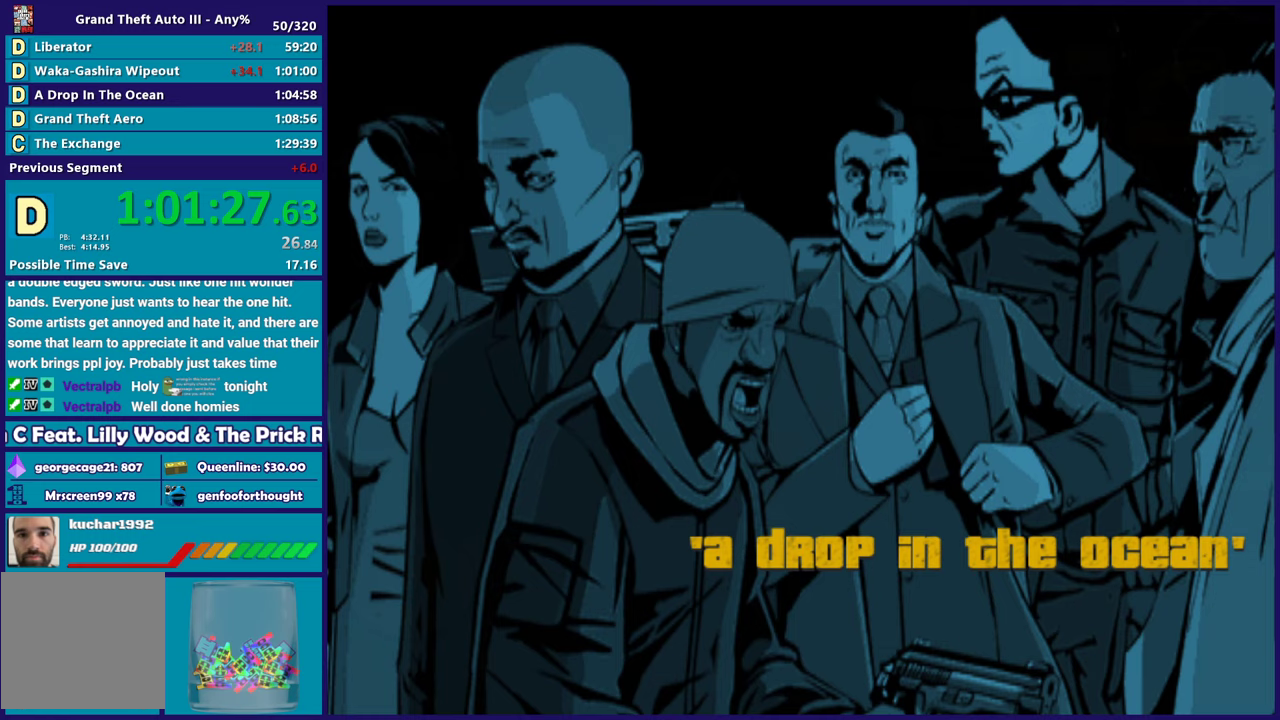
{"buttons": ["A"], "left_stick": "center", "right_stick": "center", "events": [[83, "A", "up"], [167, "A", "down"], [317, "A", "up"], [383, "A", "down"]]}
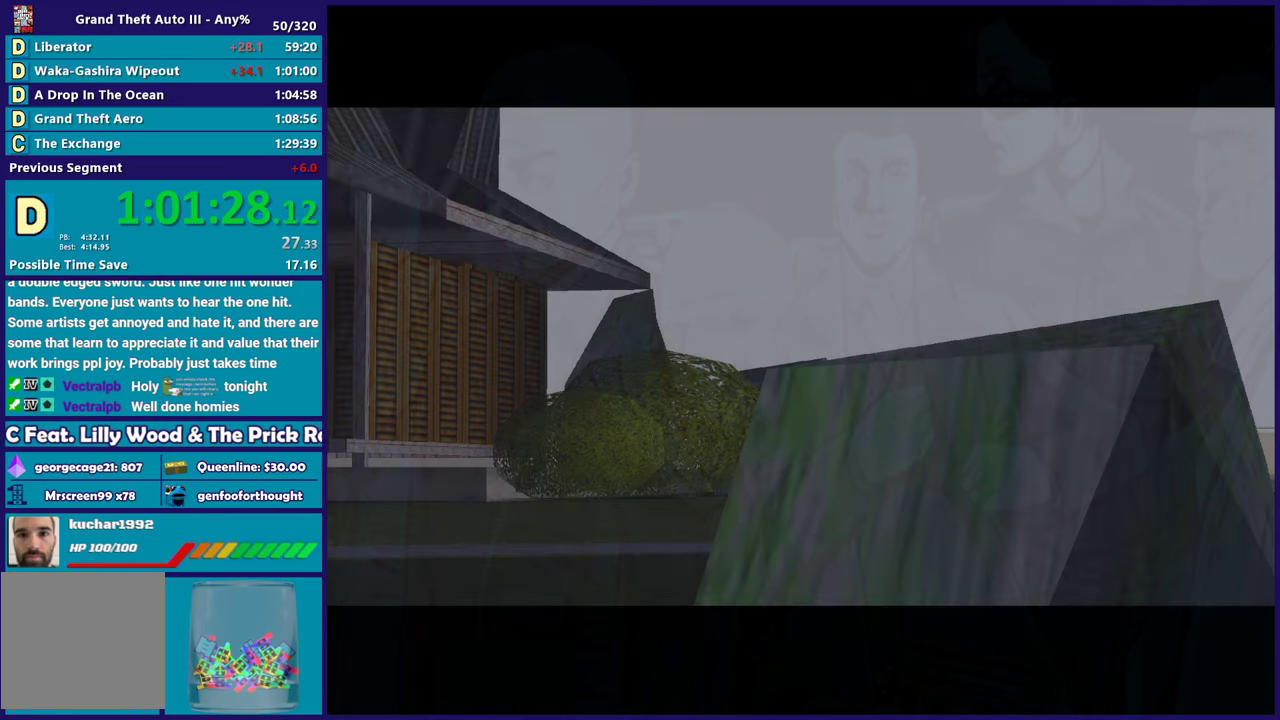
{"buttons": ["A"], "left_stick": "center", "right_stick": "center", "events": [[17, "A", "up"], [100, "A", "down"], [217, "A", "up"], [300, "A", "down"], [417, "A", "up"], [500, "A", "down"]]}
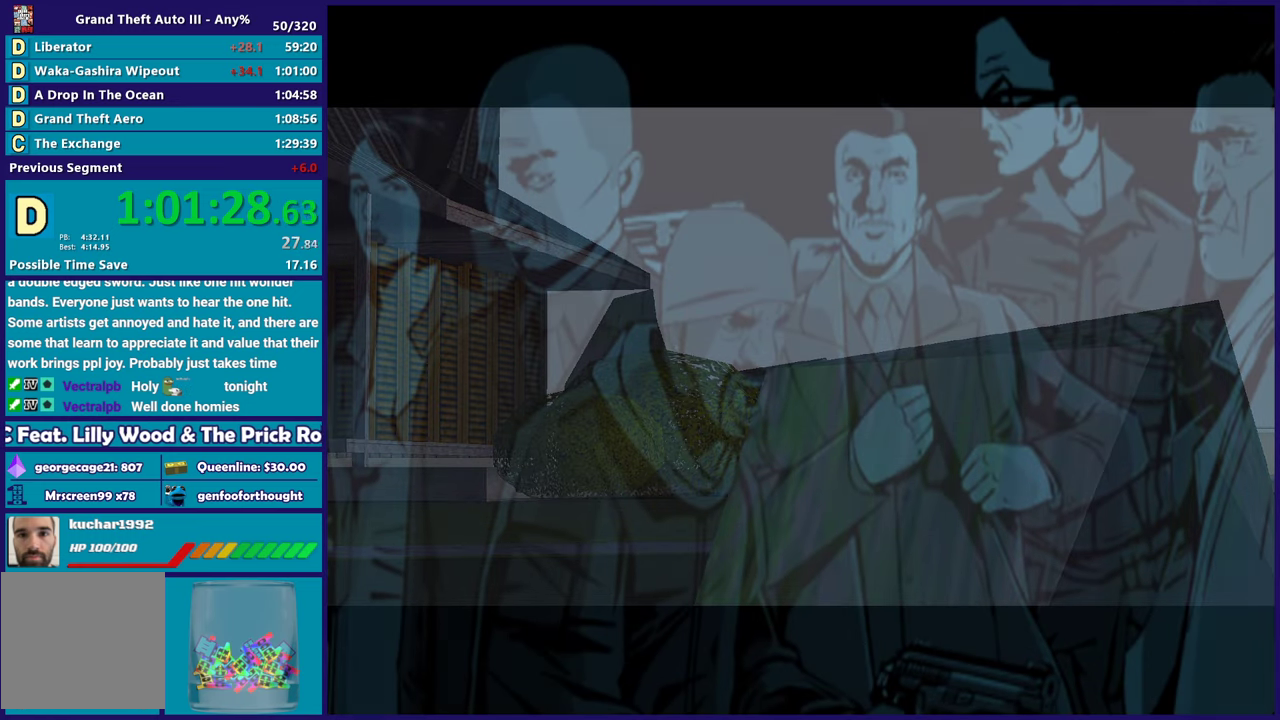
{"buttons": ["A"], "left_stick": "center", "right_stick": "center", "events": [[133, "A", "up"], [217, "A", "down"], [350, "A", "up"], [450, "A", "down"]]}
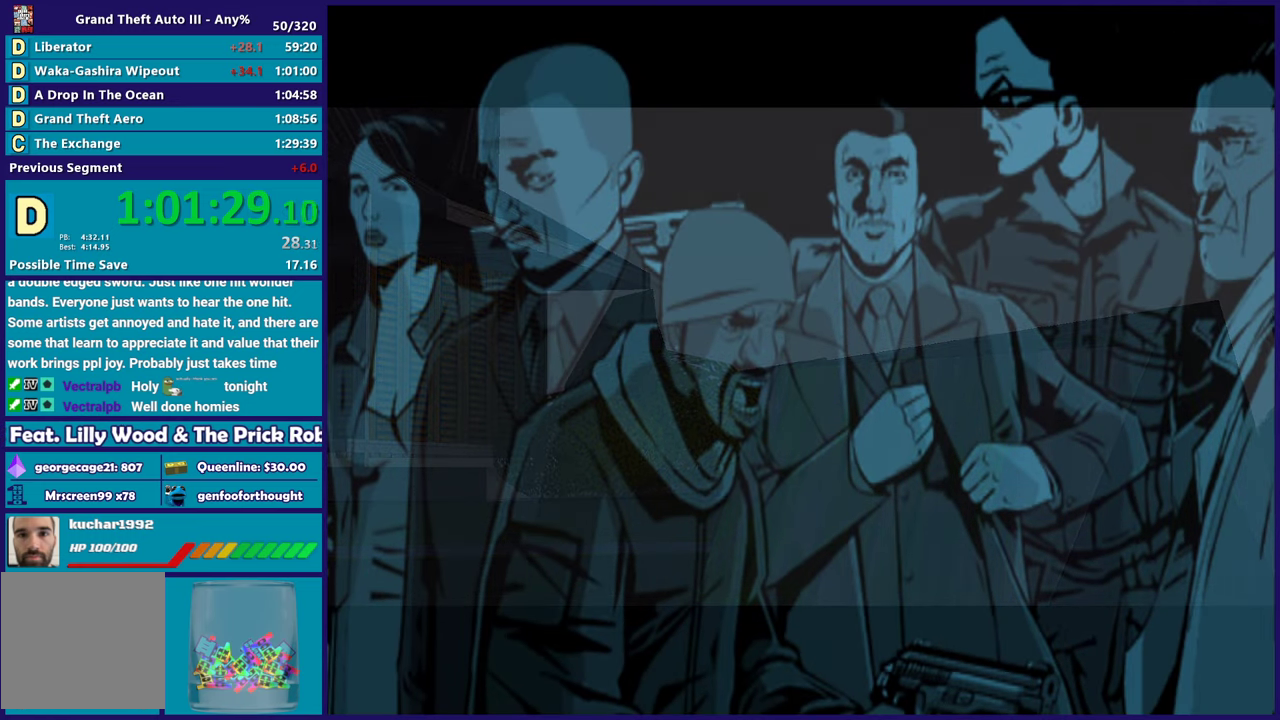
{"buttons": [], "left_stick": "center", "right_stick": "center", "events": [[50, "A", "up"], [133, "A", "down"], [250, "A", "up"], [350, "A", "down"], [450, "A", "up"]]}
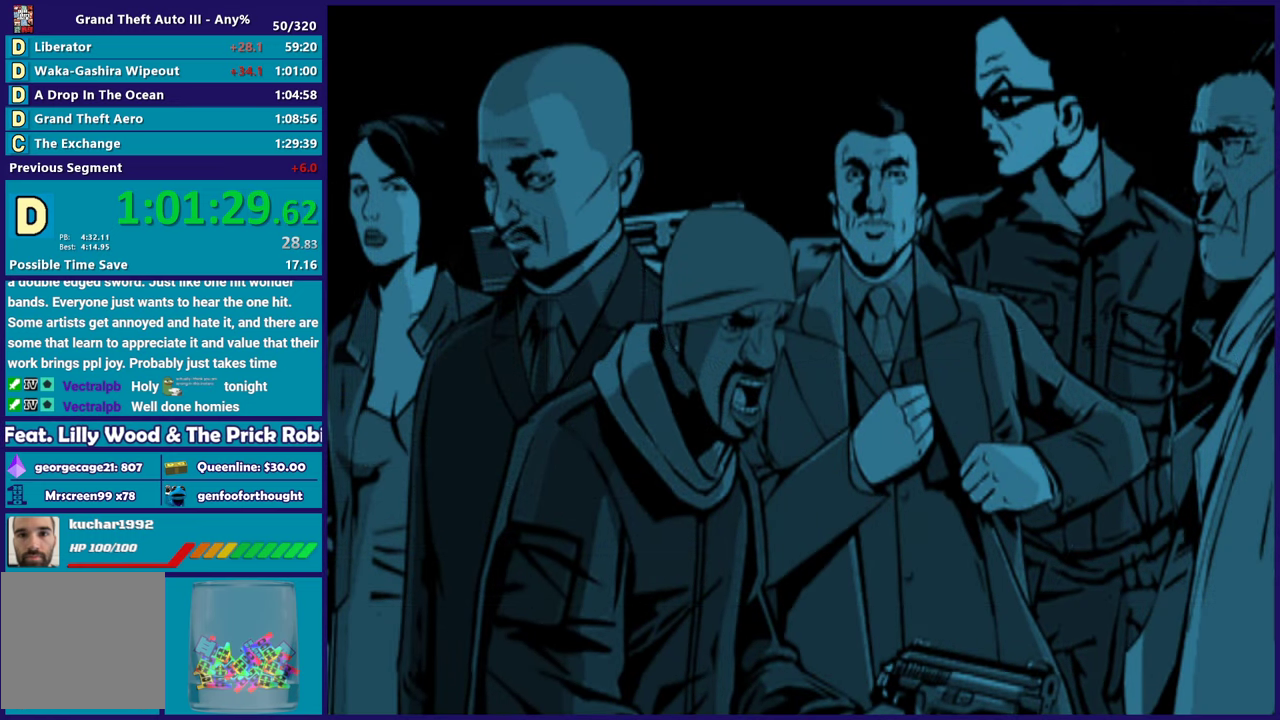
{"buttons": ["A"], "left_stick": "center", "right_stick": "center", "events": [[67, "A", "down"], [133, "A", "up"], [267, "A", "down"], [350, "A", "up"], [467, "A", "down"]]}
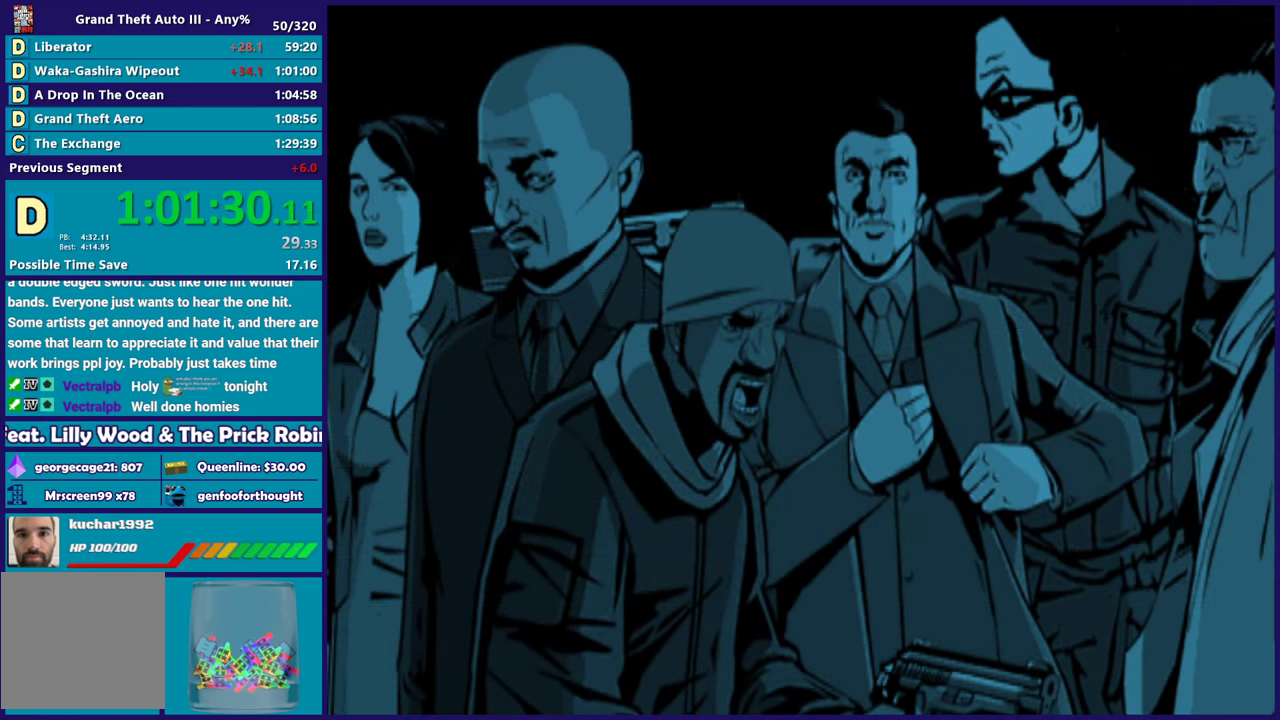
{"buttons": [], "left_stick": "center", "right_stick": "center", "events": [[67, "A", "up"], [183, "A", "down"], [267, "A", "up"], [367, "A", "down"], [450, "A", "up"]]}
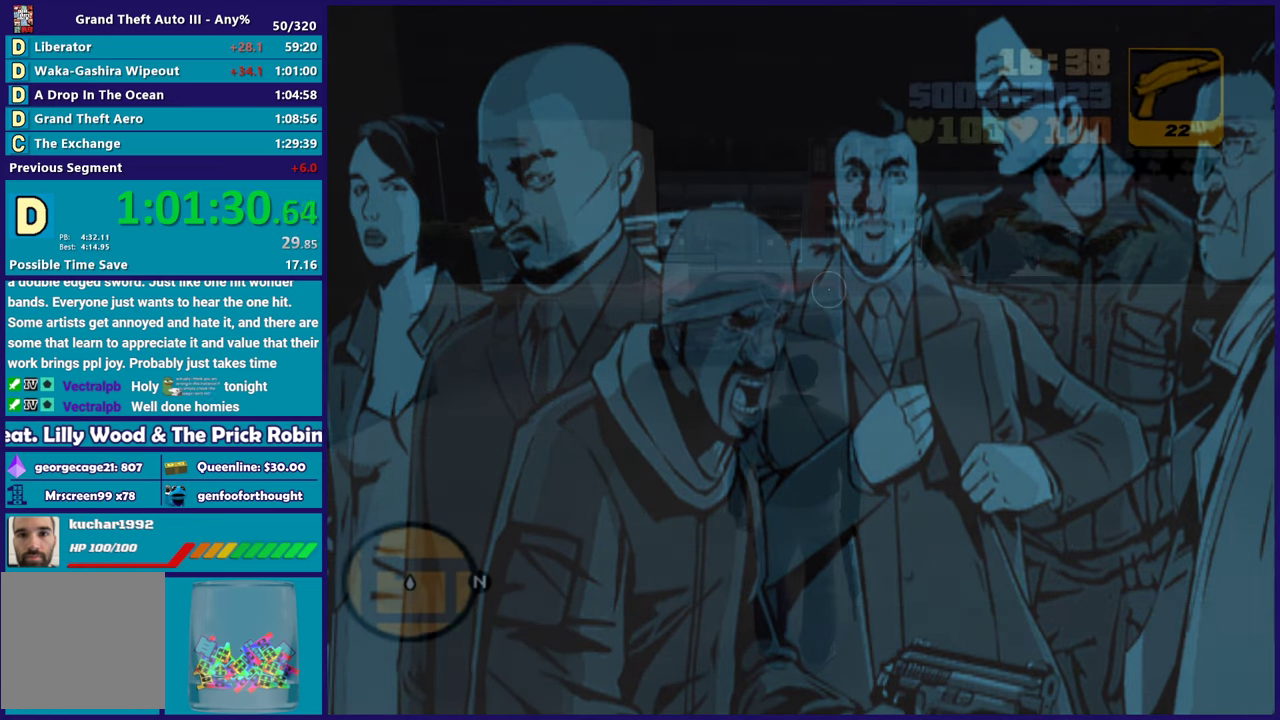
{"buttons": ["A"], "left_stick": "center", "right_stick": "center", "events": [[67, "A", "down"], [167, "A", "up"], [267, "A", "down"], [350, "A", "up"], [467, "A", "down"]]}
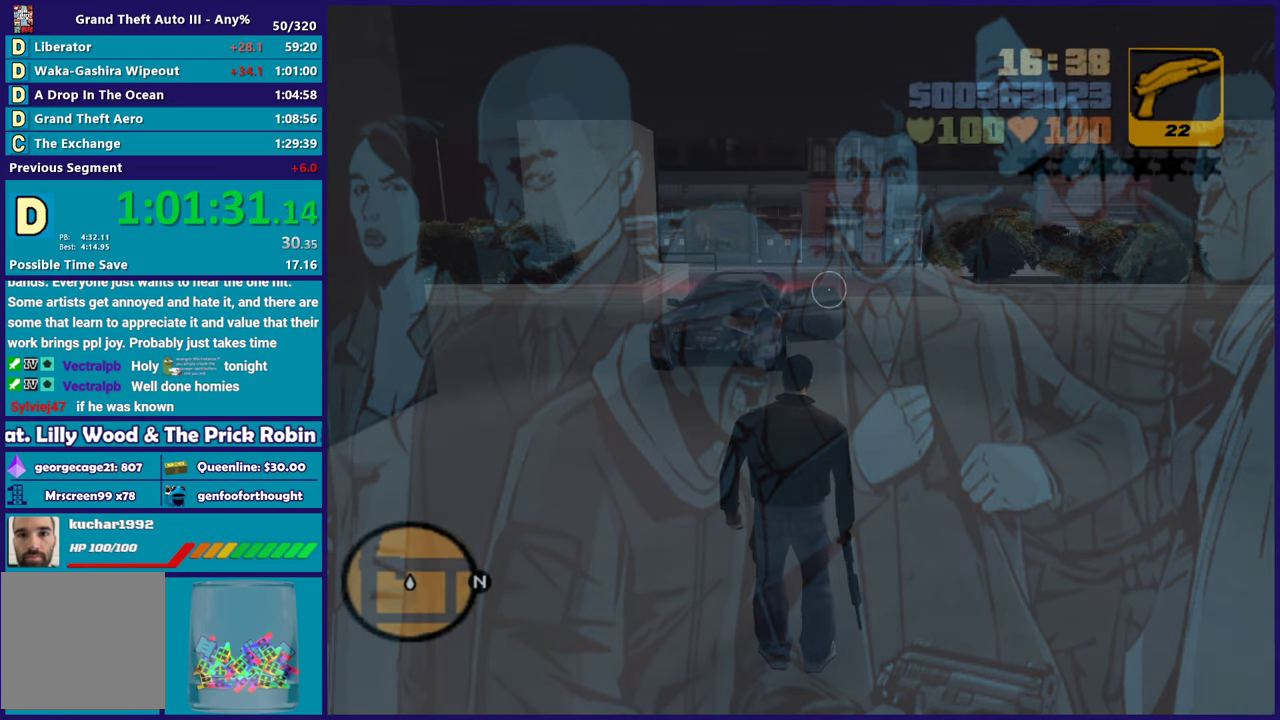
{"buttons": ["A"], "left_stick": "down", "right_stick": "center", "events": [[17, "A", "up"], [133, "A", "down"], [233, "A", "up"], [333, "A", "down"], [417, "left_stick", "down"], [433, "A", "up"], [500, "A", "down"]]}
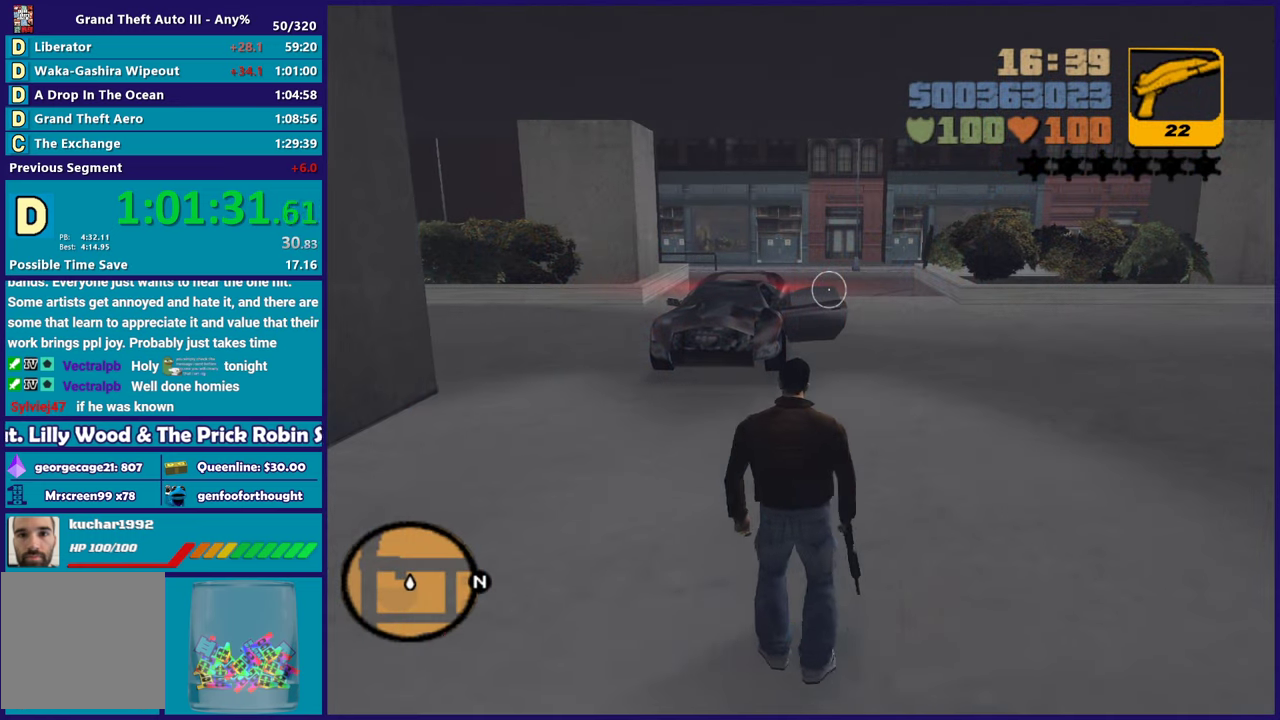
{"buttons": ["A"], "left_stick": "up", "right_stick": "center", "events": [[100, "left_stick", "up"], [117, "A", "up"], [167, "A", "down"], [317, "A", "up"], [383, "A", "down"]]}
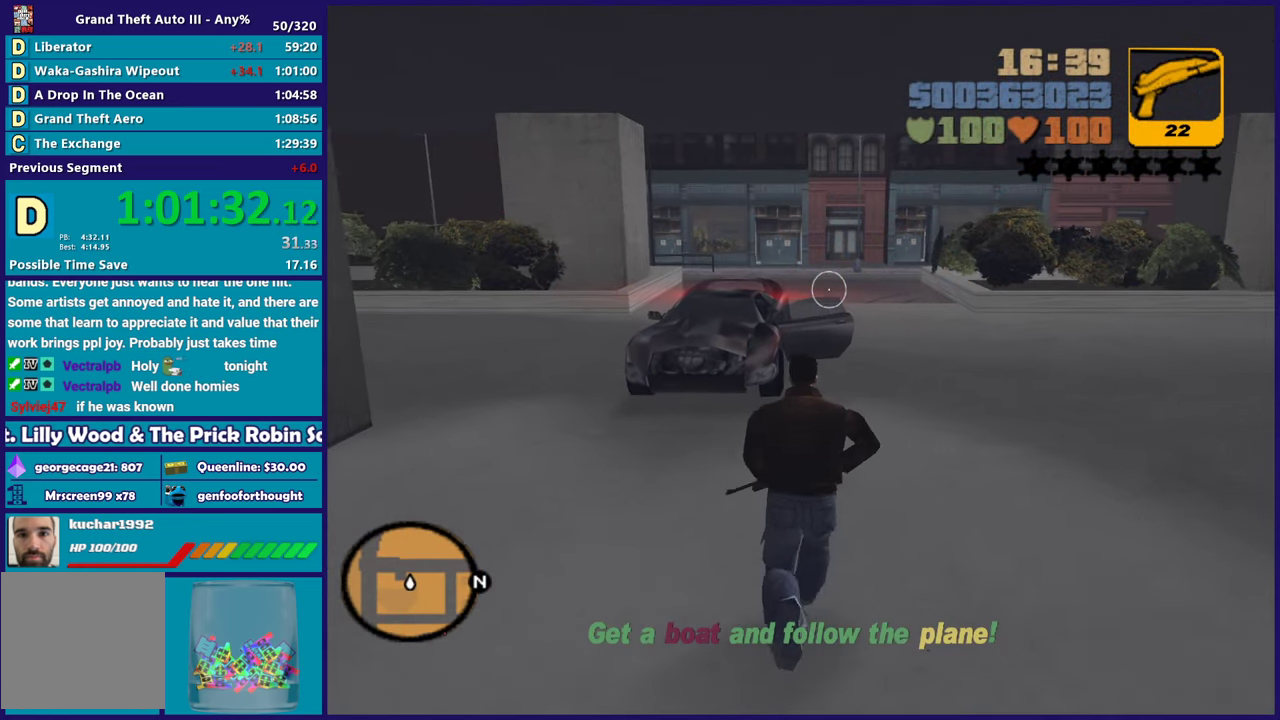
{"buttons": [], "left_stick": "up", "right_stick": "up", "events": [[33, "X", "down"], [100, "A", "up"], [167, "X", "up"], [417, "right_stick", "up"]]}
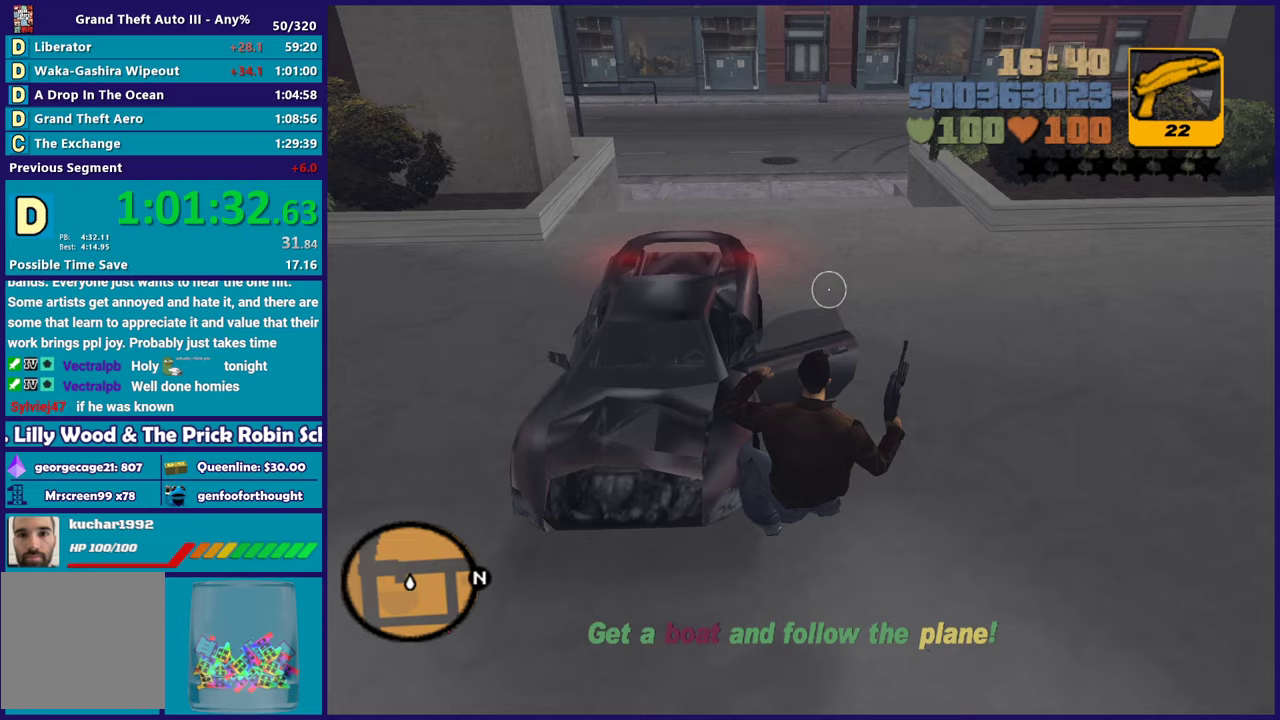
{"buttons": ["Y"], "left_stick": "up-left", "right_stick": "center", "events": [[50, "right_stick", "center"], [183, "A", "down"], [333, "A", "up"], [367, "left_stick", "up-left"], [417, "Y", "down"]]}
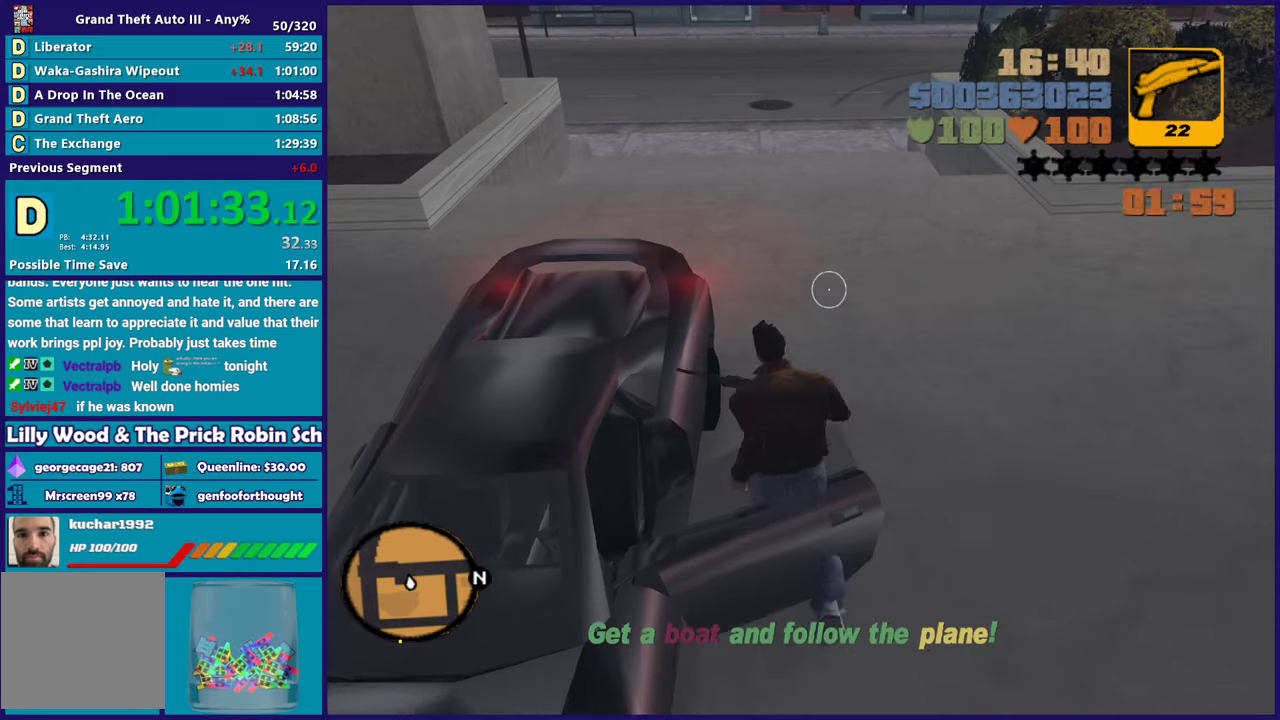
{"buttons": [], "left_stick": "center", "right_stick": "center", "events": [[50, "Y", "up"], [50, "left_stick", "center"], [117, "Y", "down"], [250, "Y", "up"], [333, "Y", "down"], [450, "Y", "up"]]}
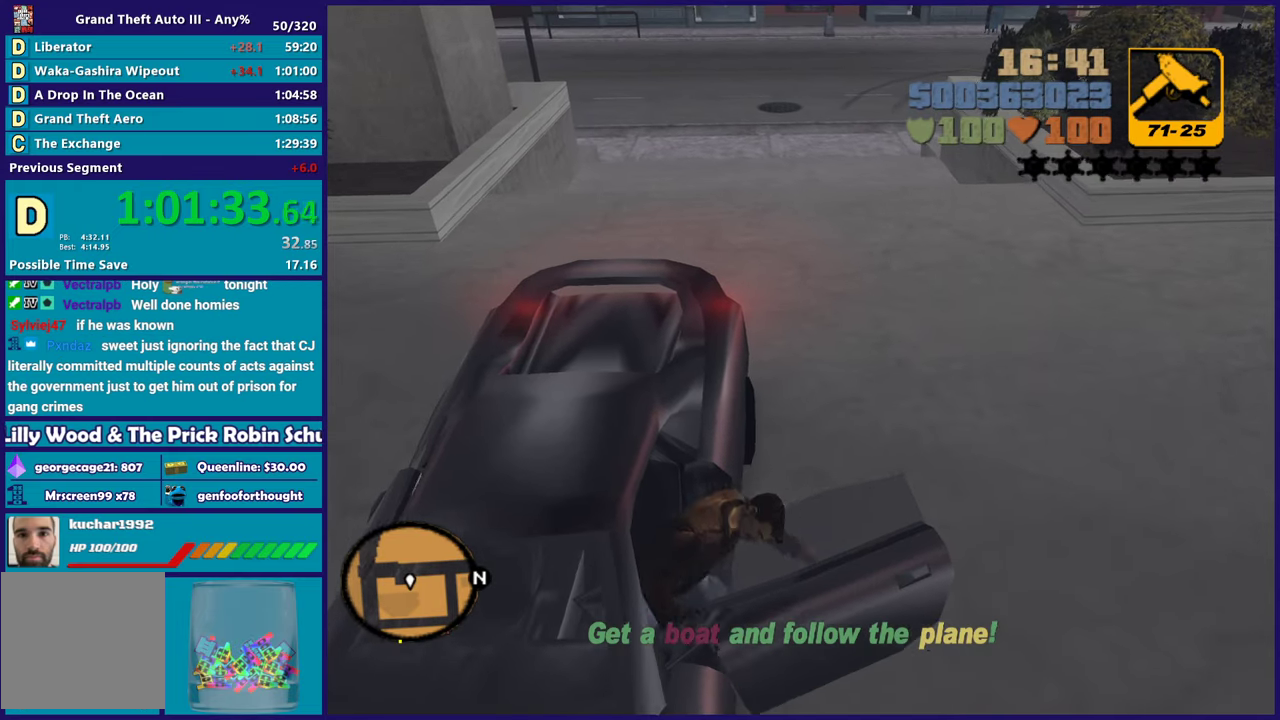
{"buttons": ["L2"], "left_stick": "center", "right_stick": "center", "events": [[17, "L2", "down"], [67, "A", "down"], [233, "A", "up"]]}
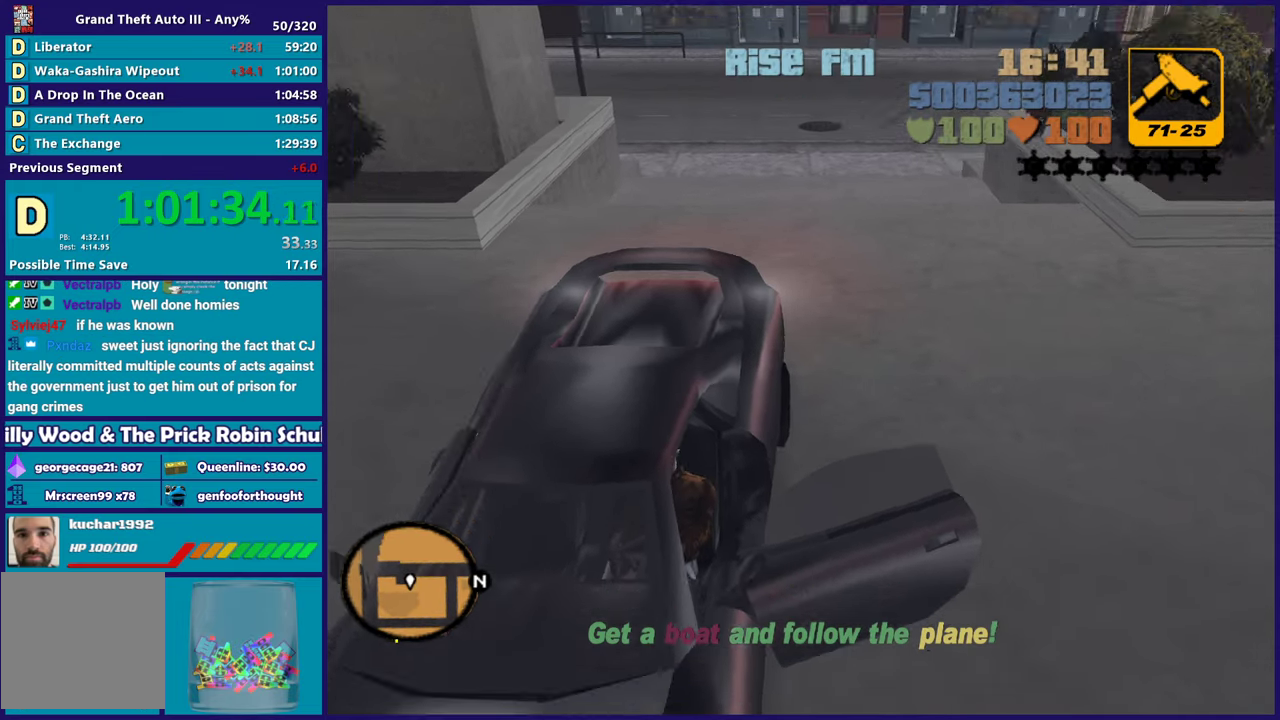
{"buttons": ["L2"], "left_stick": "center", "right_stick": "center", "events": []}
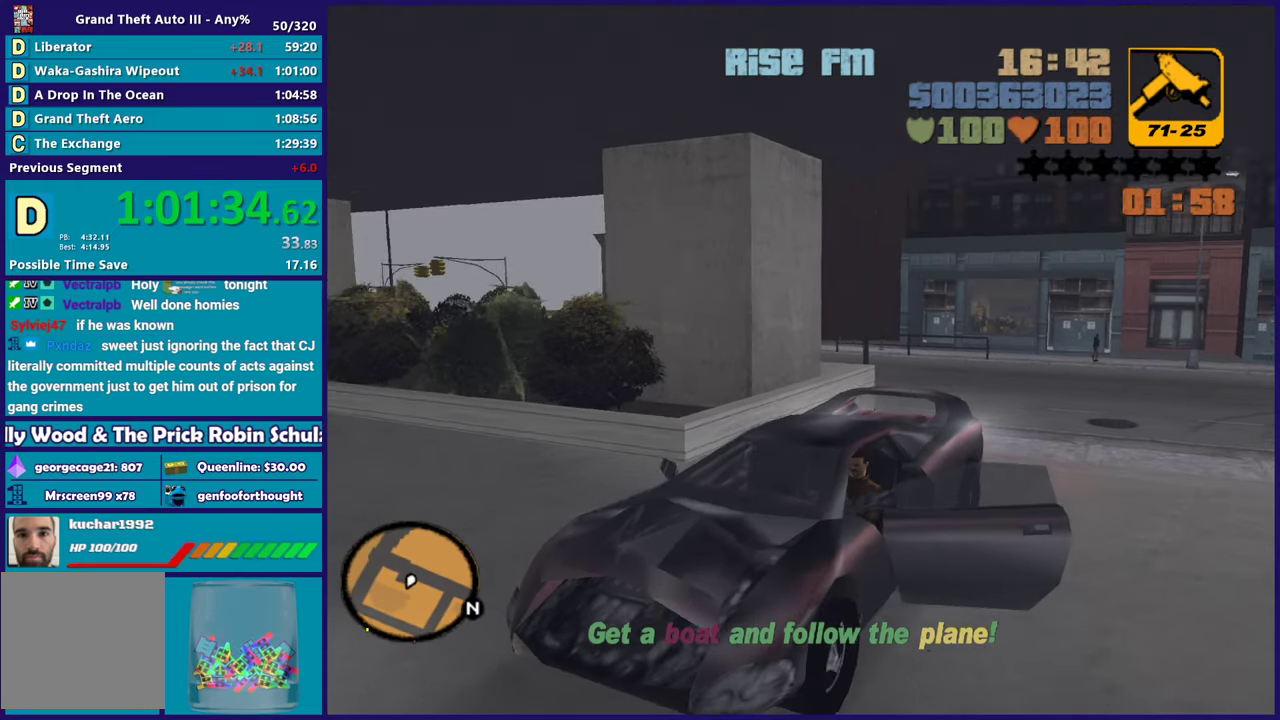
{"buttons": ["L2"], "left_stick": "center", "right_stick": "center", "events": []}
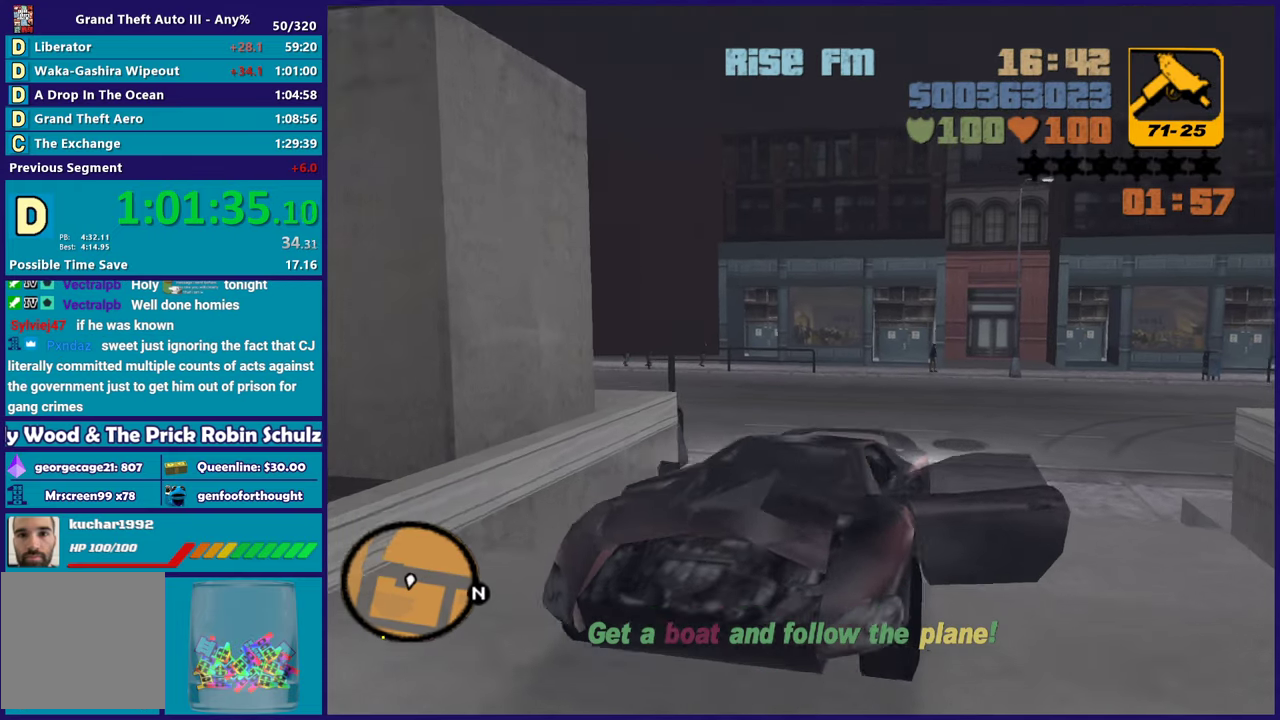
{"buttons": ["L2"], "left_stick": "center", "right_stick": "center", "events": []}
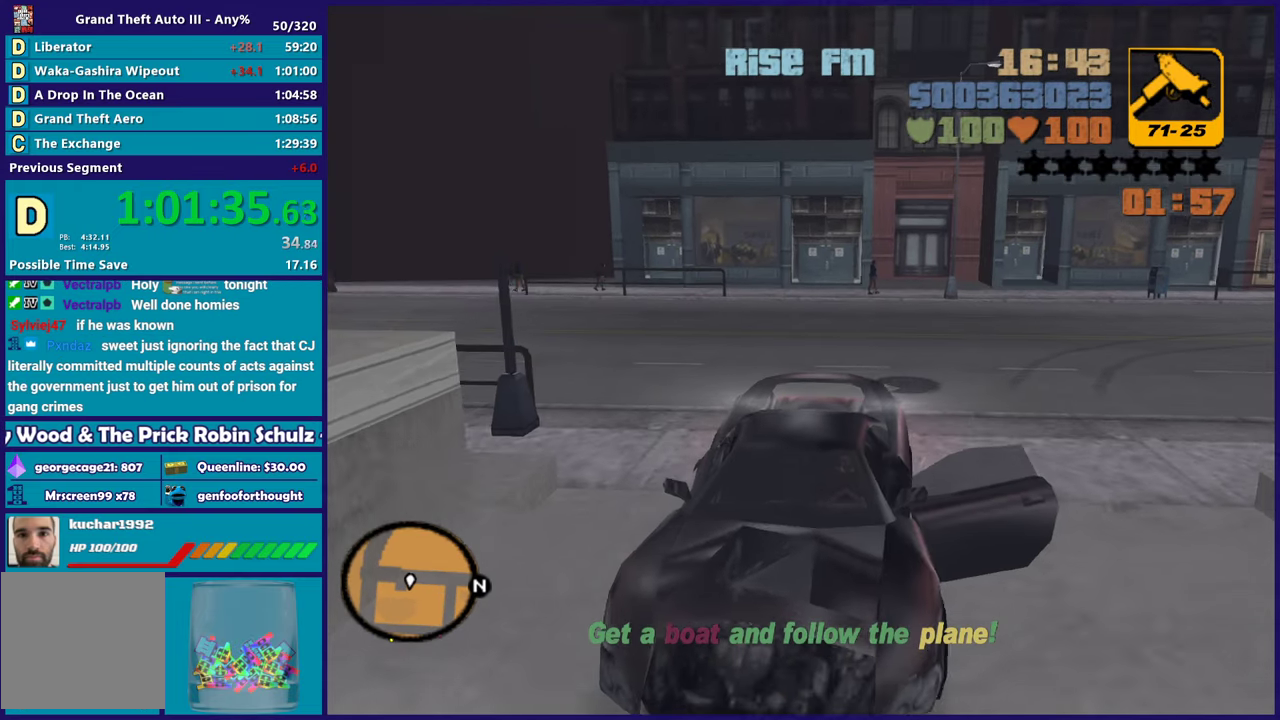
{"buttons": ["L2"], "left_stick": "right", "right_stick": "right", "events": [[17, "left_stick", "right"], [283, "right_stick", "right"]]}
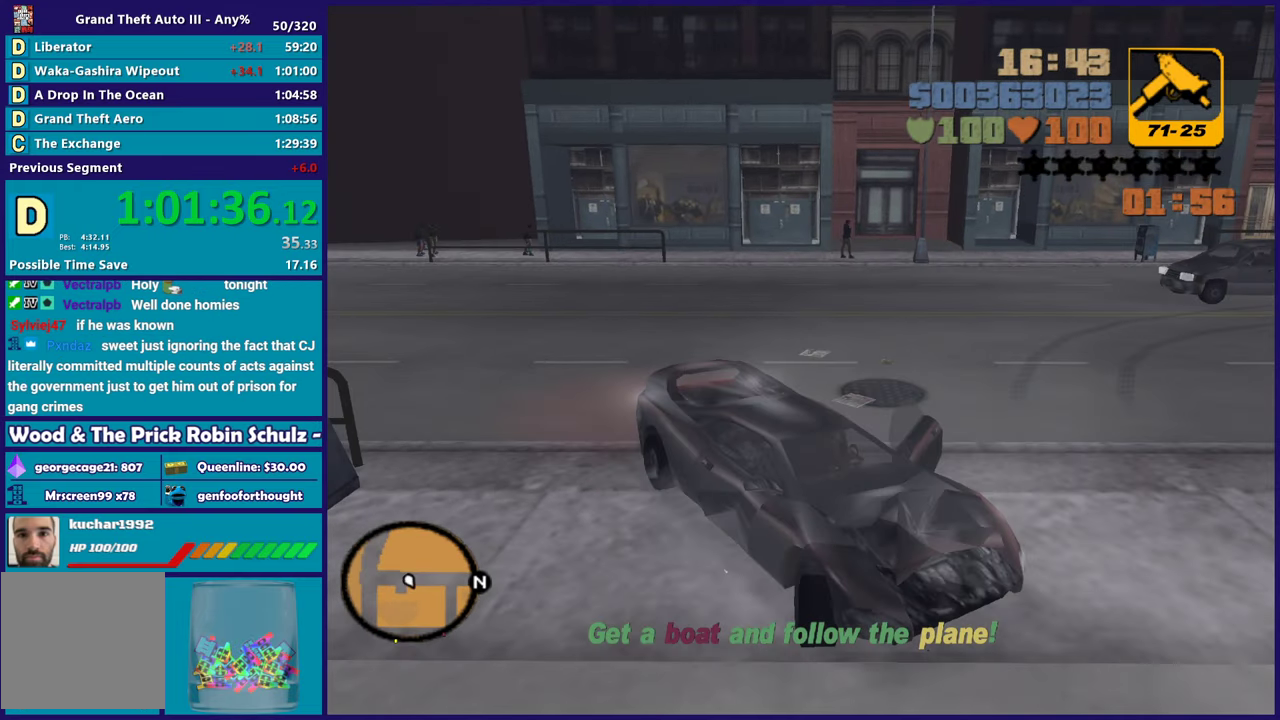
{"buttons": ["R2"], "left_stick": "left", "right_stick": "center", "events": [[233, "right_stick", "center"], [267, "L2", "up"], [267, "R2", "down"], [267, "left_stick", "left"]]}
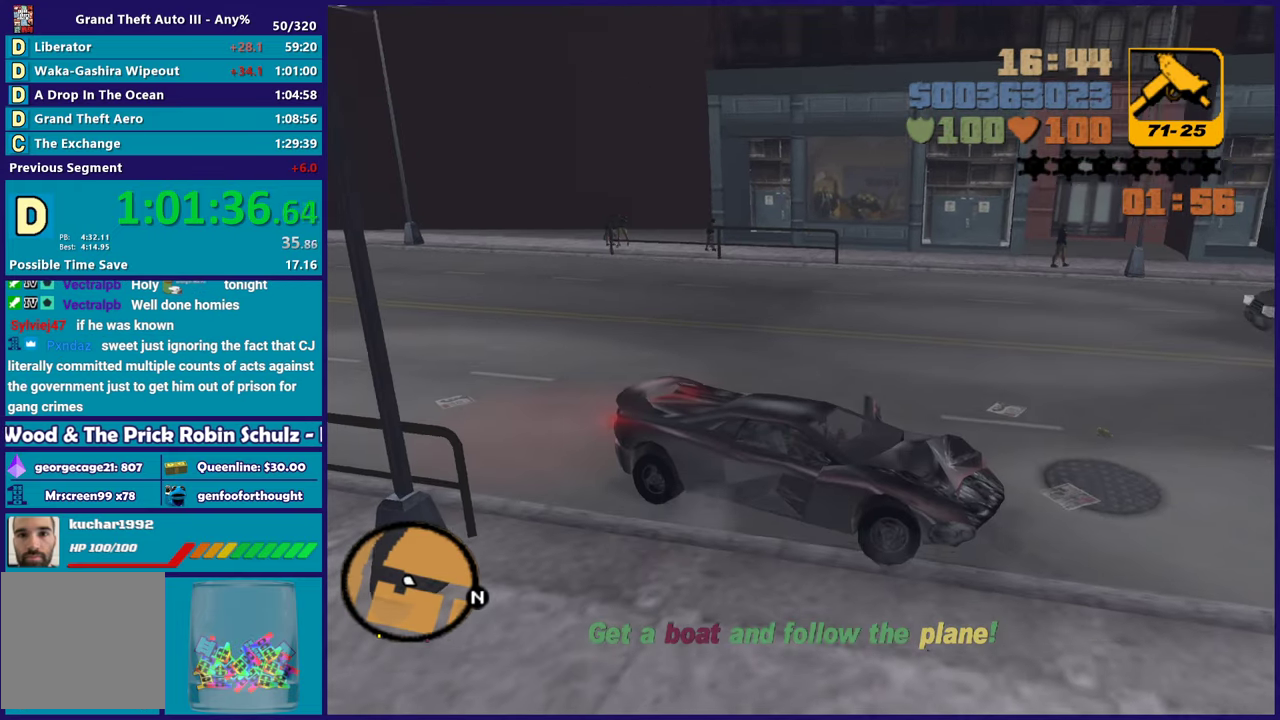
{"buttons": ["R2"], "left_stick": "center", "right_stick": "center", "events": [[17, "left_stick", "up-left"], [67, "left_stick", "center"], [217, "left_stick", "left"], [467, "left_stick", "center"]]}
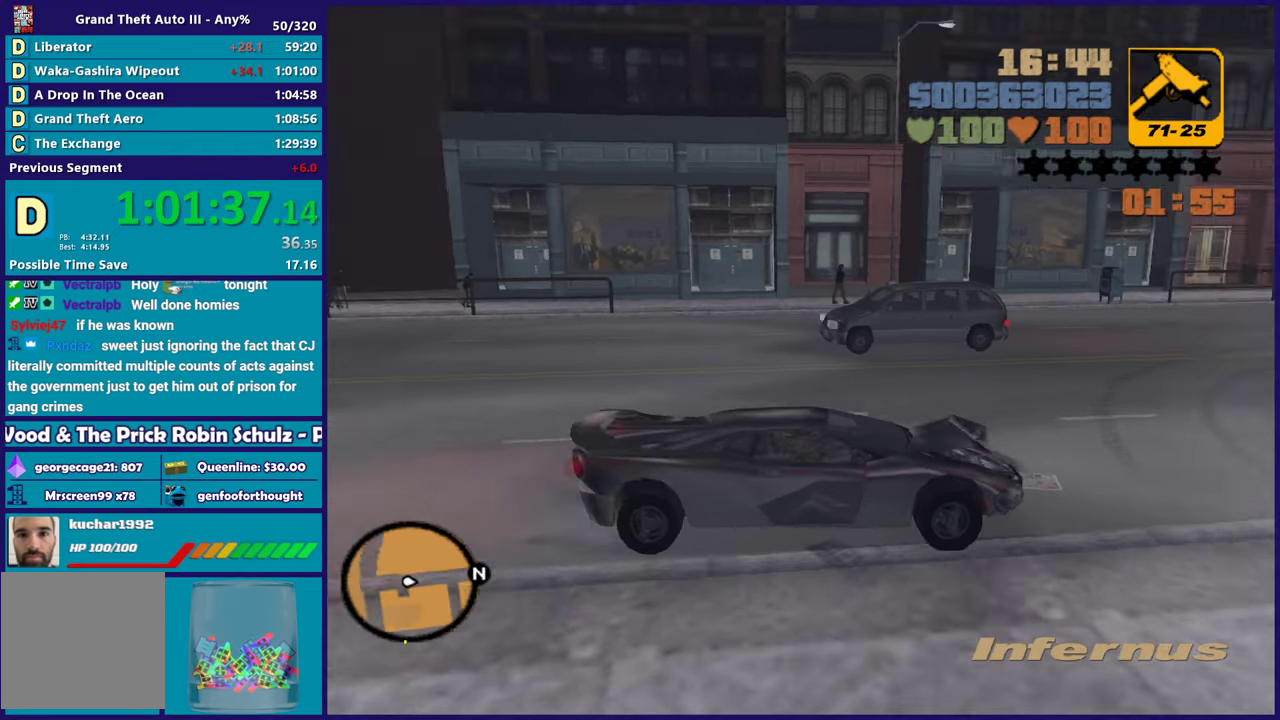
{"buttons": ["R2"], "left_stick": "left", "right_stick": "center", "events": [[17, "left_stick", "left"], [183, "left_stick", "center"], [333, "left_stick", "left"]]}
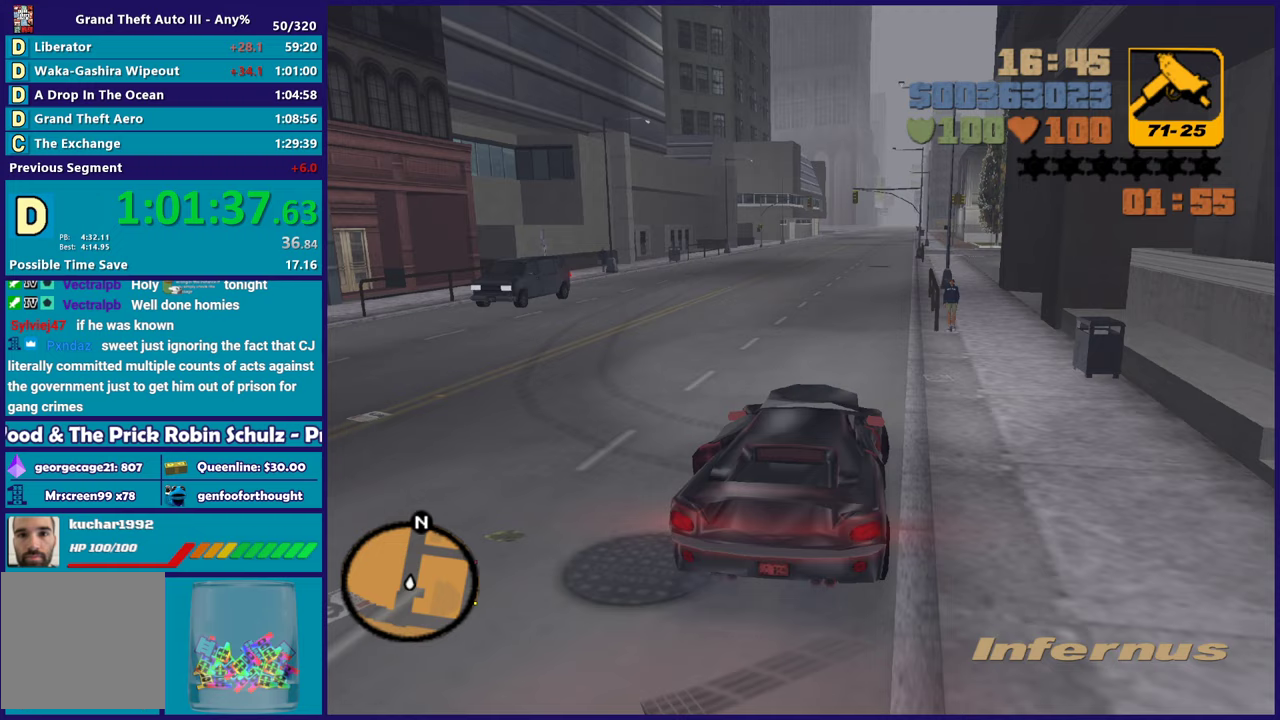
{"buttons": ["R2"], "left_stick": "center", "right_stick": "center", "events": [[17, "left_stick", "center"]]}